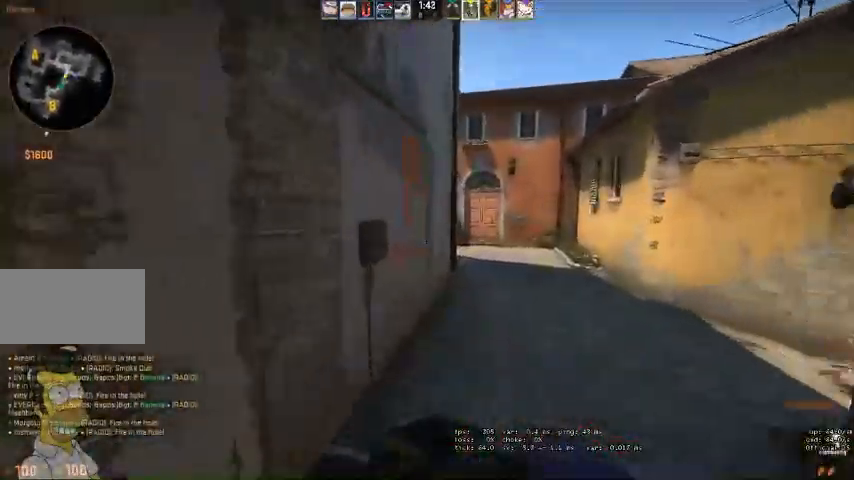
Gameplay with keyboard and mouse; each line is a JSON object with the keys and mouse buttons held at the frame after it. "events" lists presses ("down") and releases ("up") of "a", "ctrl", "d", "e", "q", "s", "shift", "space", "w", "mouse_left", "mouse_wheel", "mouse_right" and "mouse_mb4" between this image and that frame as [ms after this image, input, new state], when the widget could be followed in between. "mouse_left", "mouse_wheel", "mouse_right", "mouse_mb4" = the "left", "wheel", "right", "mb4" buttons of the "mouse" list. No other keys are recorded. "wheel" means that the mouse wheel is clicked or scrolled. Mouse movement is not recorded.
{"keys": ["w"], "mouse": ["left"], "events": [[200, "d", "up"], [367, "mouse_left", "down"], [400, "w", "down"]]}
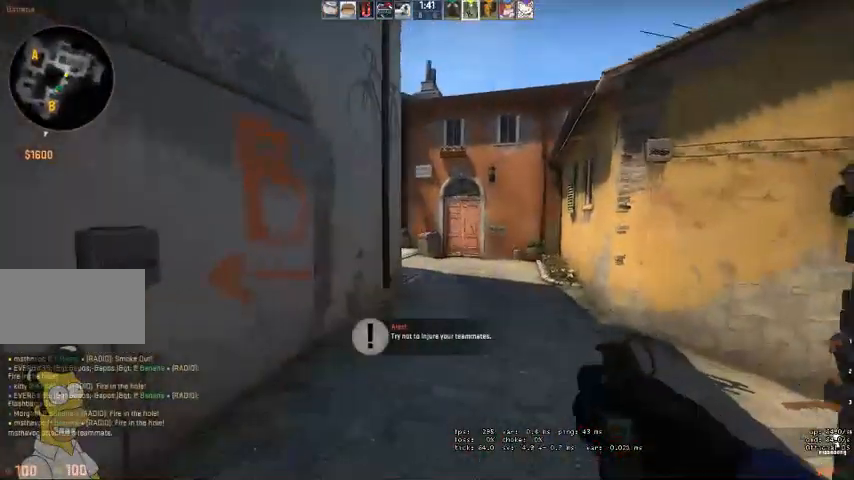
{"keys": ["s"], "mouse": ["left"], "events": [[200, "mouse_left", "up"], [234, "w", "up"], [367, "s", "down"], [500, "mouse_left", "down"]]}
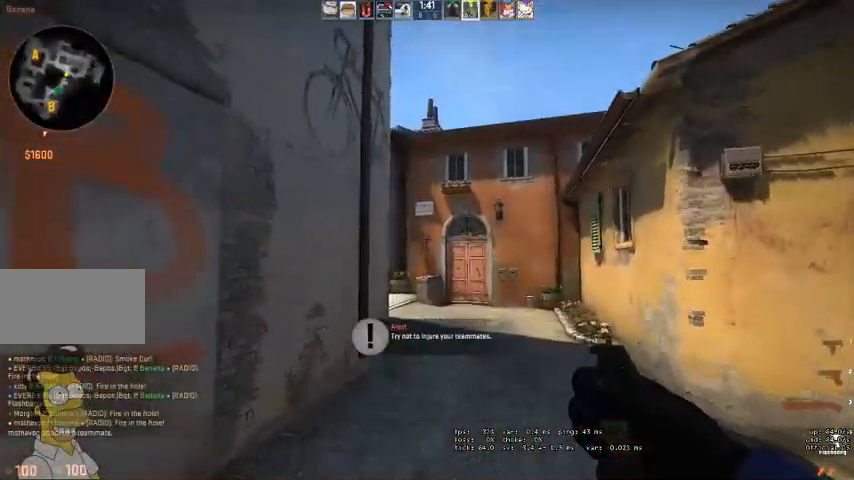
{"keys": ["s"], "mouse": [], "events": [[67, "s", "up"], [200, "mouse_left", "up"], [200, "w", "down"], [300, "w", "up"], [434, "s", "down"]]}
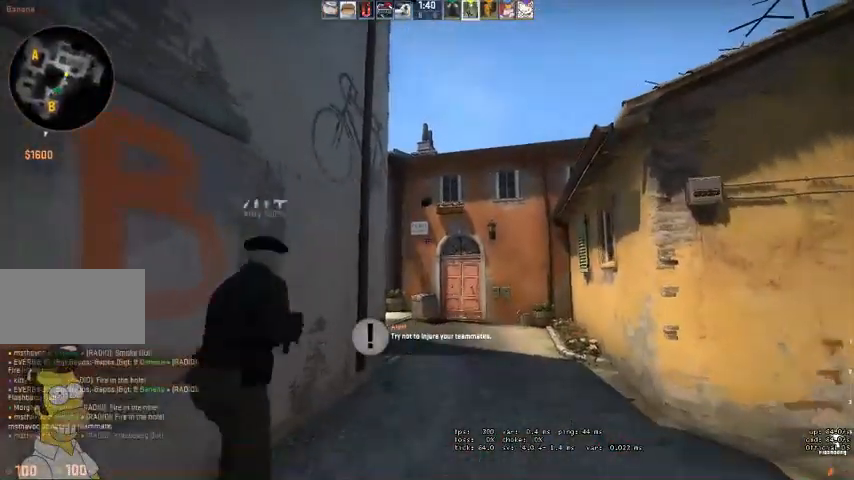
{"keys": [], "mouse": [], "events": [[167, "s", "up"], [267, "a", "down"], [400, "a", "up"]]}
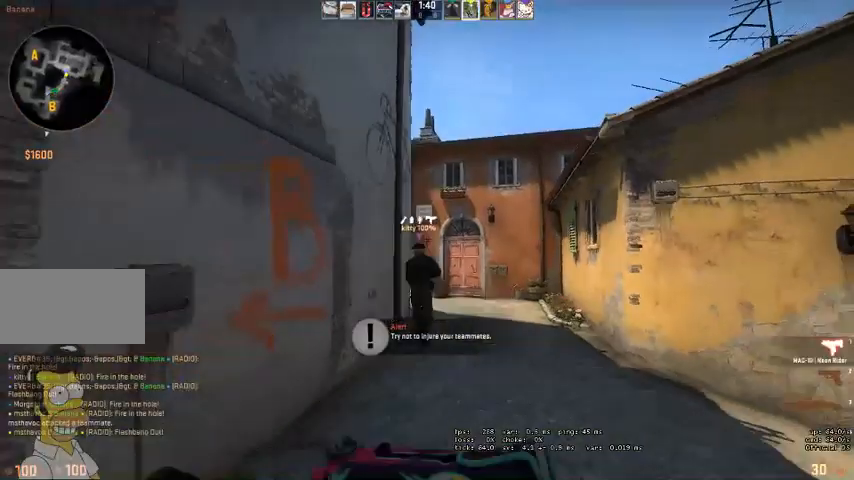
{"keys": [], "mouse": [], "events": [[167, "a", "down"], [167, "w", "down"], [300, "a", "up"], [367, "w", "up"]]}
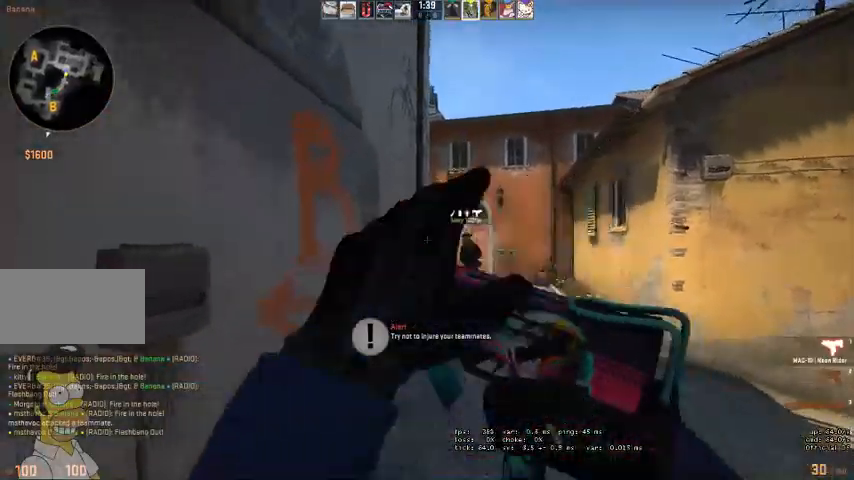
{"keys": ["d", "w"], "mouse": [], "events": [[167, "w", "down"], [500, "d", "down"]]}
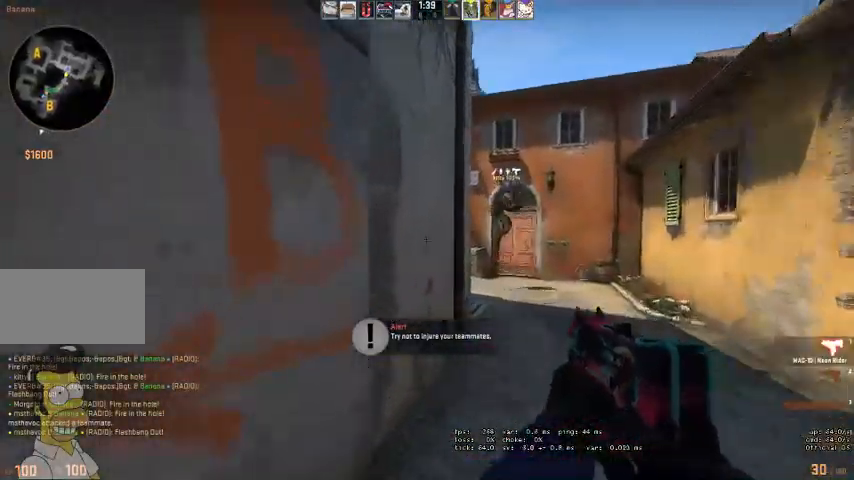
{"keys": ["d"], "mouse": [], "events": [[434, "w", "up"]]}
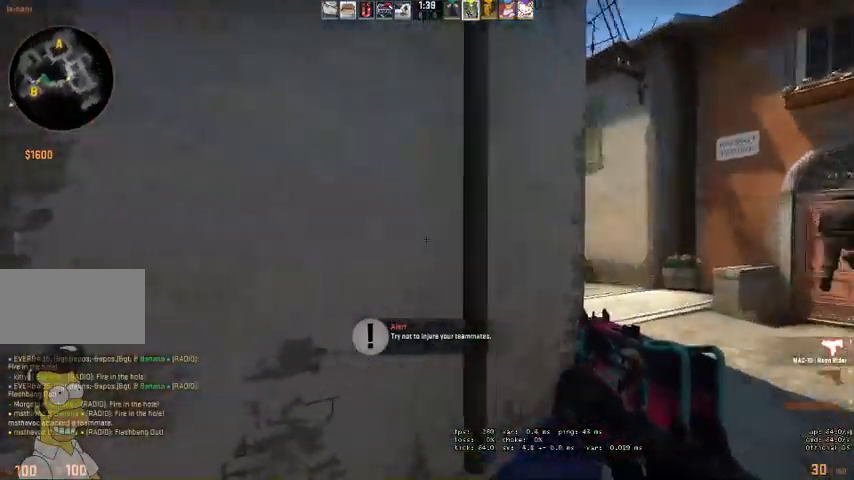
{"keys": ["d"], "mouse": [], "events": []}
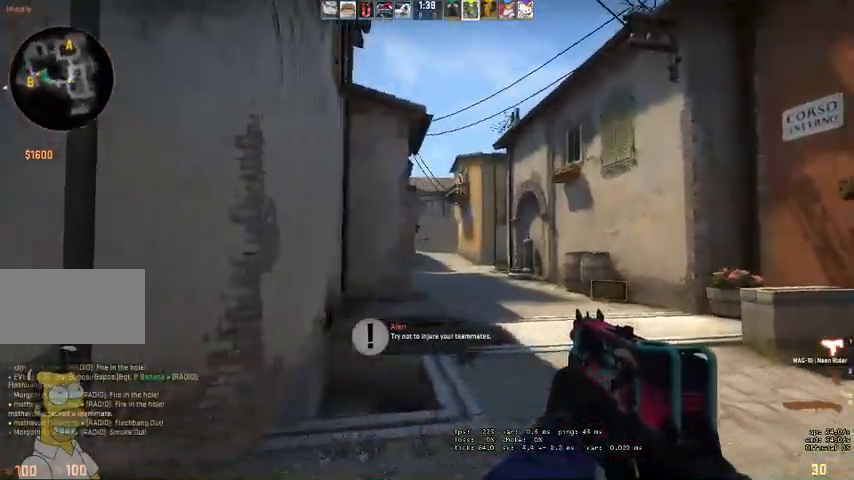
{"keys": ["d"], "mouse": [], "events": [[134, "d", "up"], [234, "a", "down"], [400, "a", "up"], [500, "d", "down"]]}
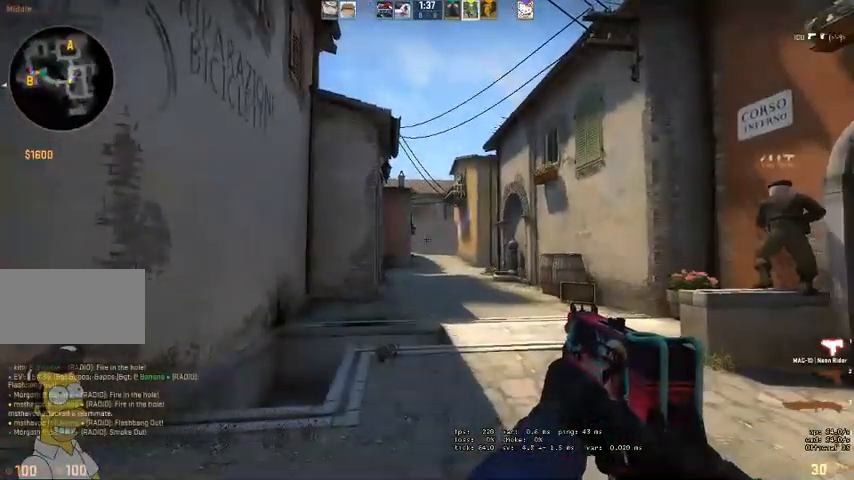
{"keys": ["w"], "mouse": [], "events": [[67, "d", "up"], [100, "a", "down"], [234, "w", "down"], [400, "a", "up"]]}
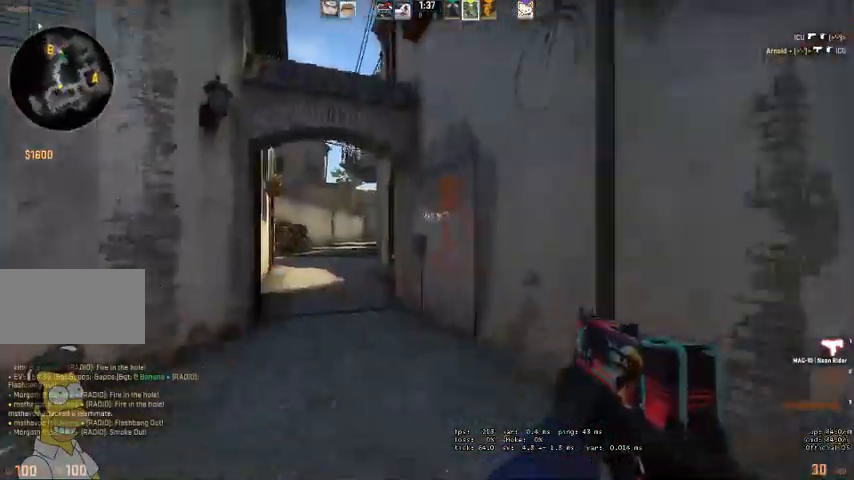
{"keys": ["w"], "mouse": [], "events": [[34, "q", "down"], [100, "q", "up"], [334, "q", "down"], [400, "q", "up"]]}
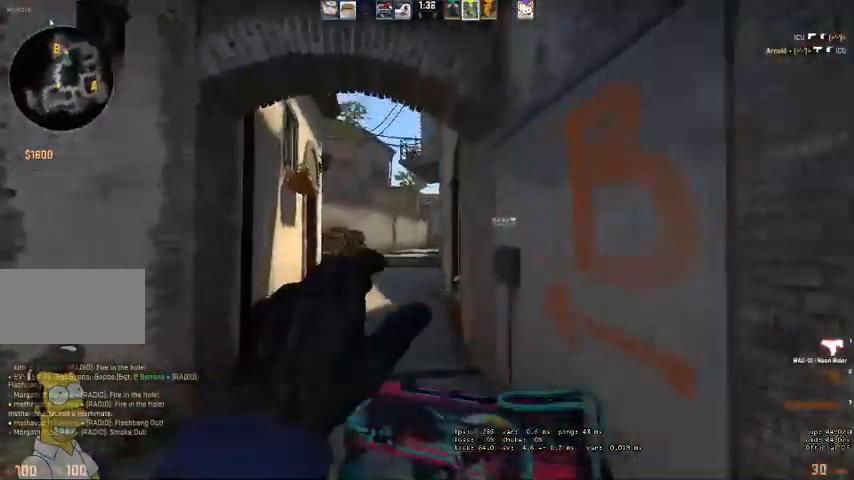
{"keys": ["w"], "mouse": [], "events": [[67, "a", "down"], [200, "a", "up"]]}
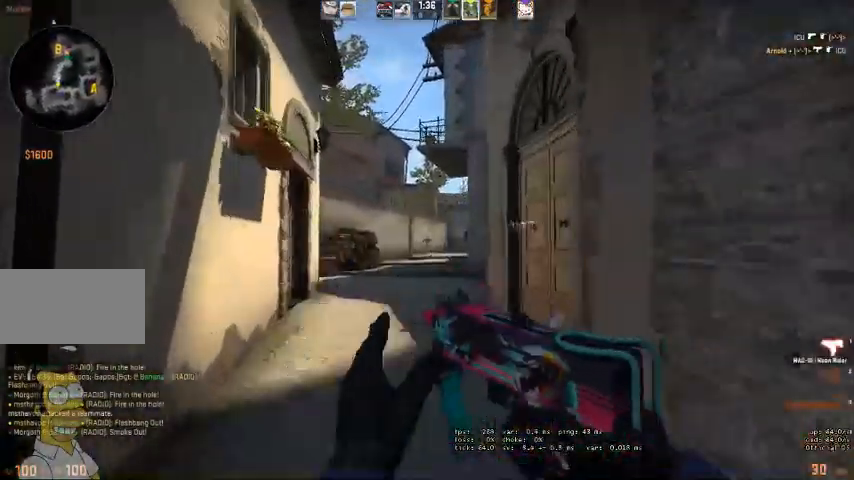
{"keys": ["w"], "mouse": []}
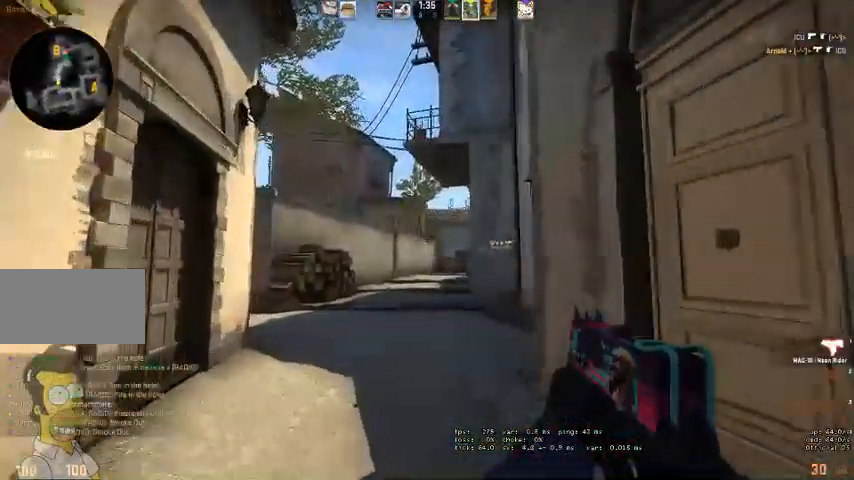
{"keys": ["w"], "mouse": [], "events": [[34, "space", "down"], [167, "space", "up"]]}
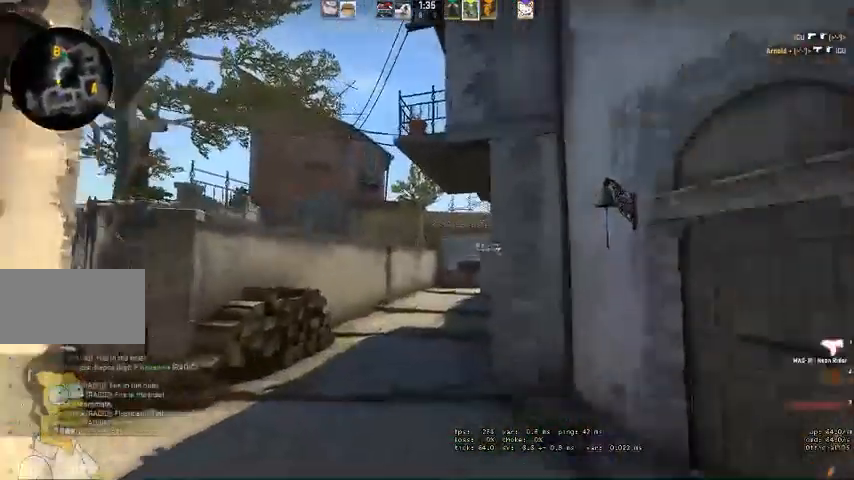
{"keys": ["w"], "mouse": [], "events": []}
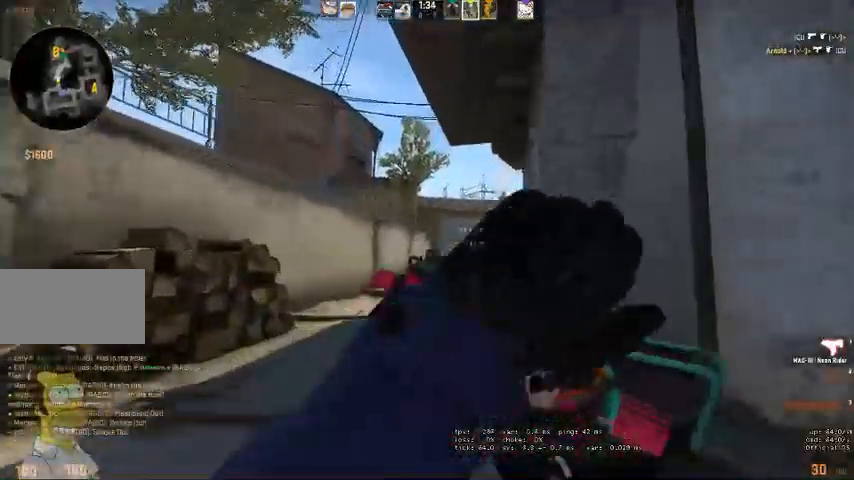
{"keys": ["w"], "mouse": [], "events": [[134, "q", "down"], [200, "q", "up"]]}
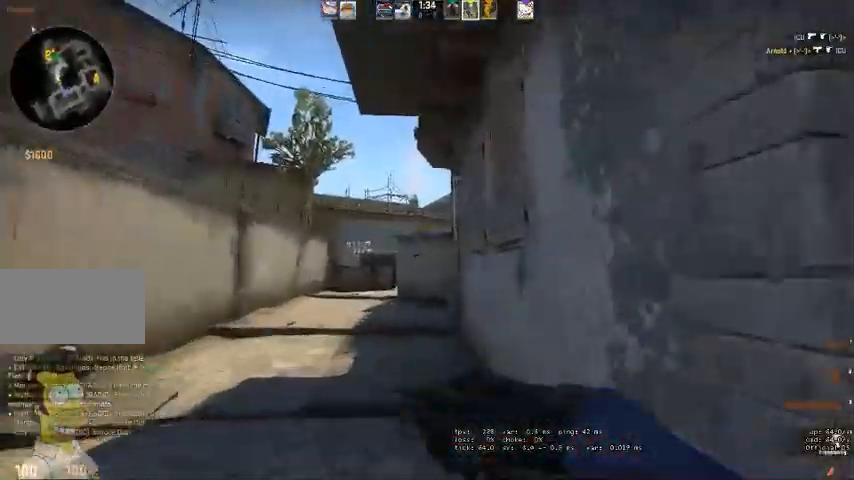
{"keys": ["w"], "mouse": [], "events": [[200, "a", "down"], [467, "a", "up"]]}
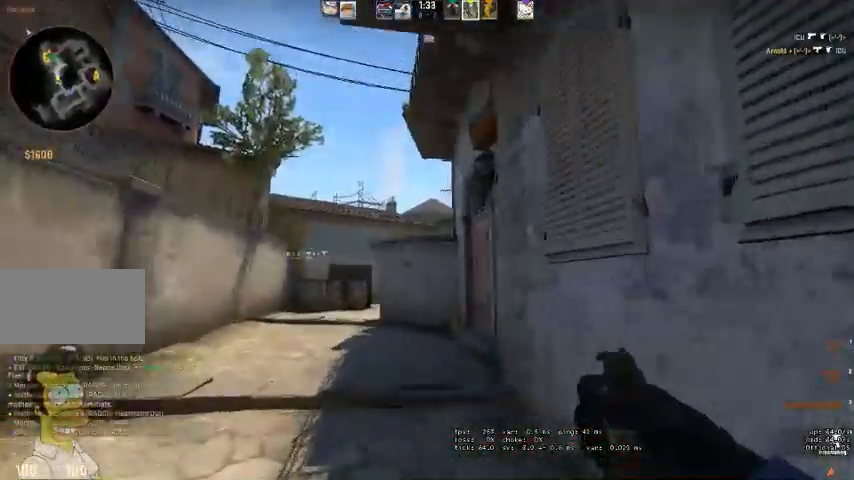
{"keys": ["q", "w"], "mouse": [], "events": [[267, "q", "down"], [334, "q", "up"], [467, "q", "down"]]}
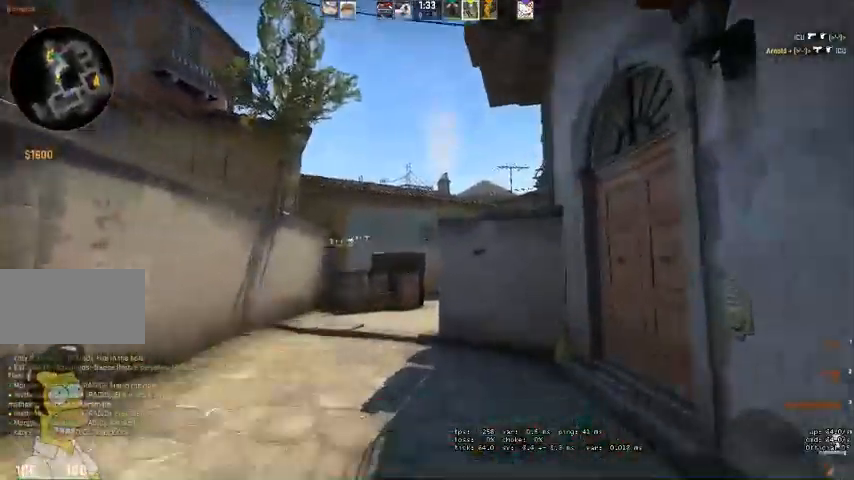
{"keys": ["w"], "mouse": [], "events": [[34, "q", "up"], [200, "a", "down"], [300, "a", "up"], [334, "space", "down"], [467, "space", "up"]]}
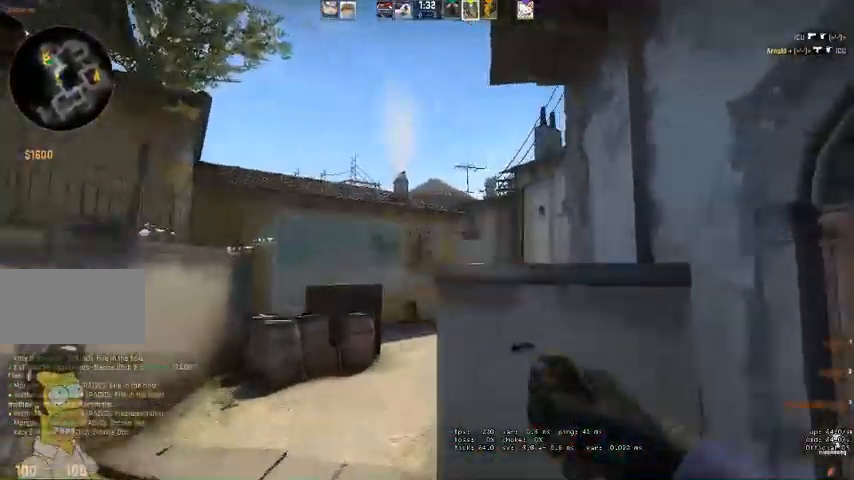
{"keys": ["d", "w"], "mouse": [], "events": [[167, "d", "down"]]}
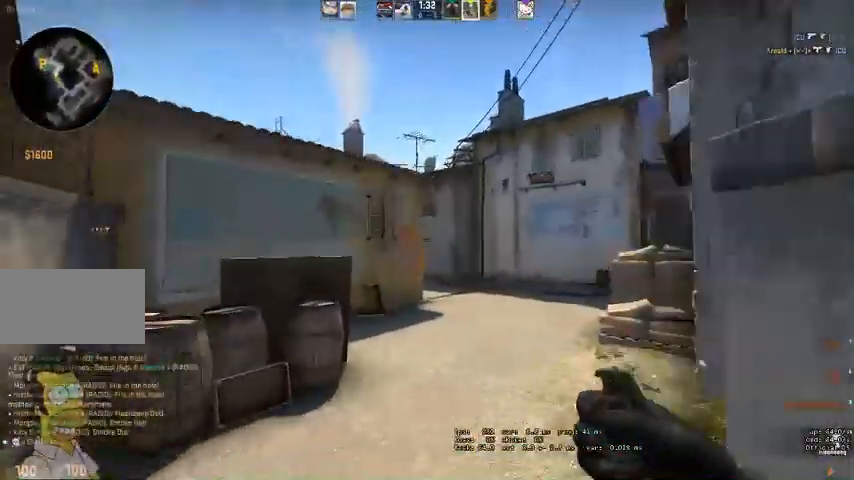
{"keys": ["d", "w"], "mouse": [], "events": []}
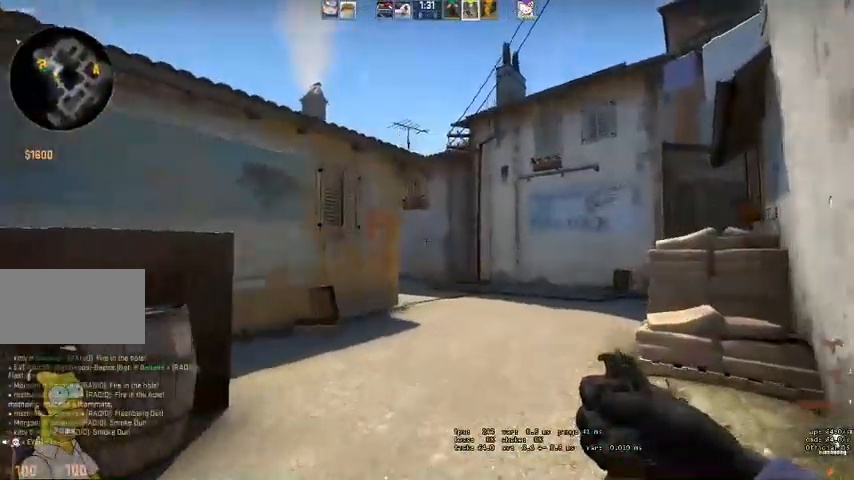
{"keys": ["d", "w"], "mouse": ["left"], "events": [[67, "mouse_left", "down"]]}
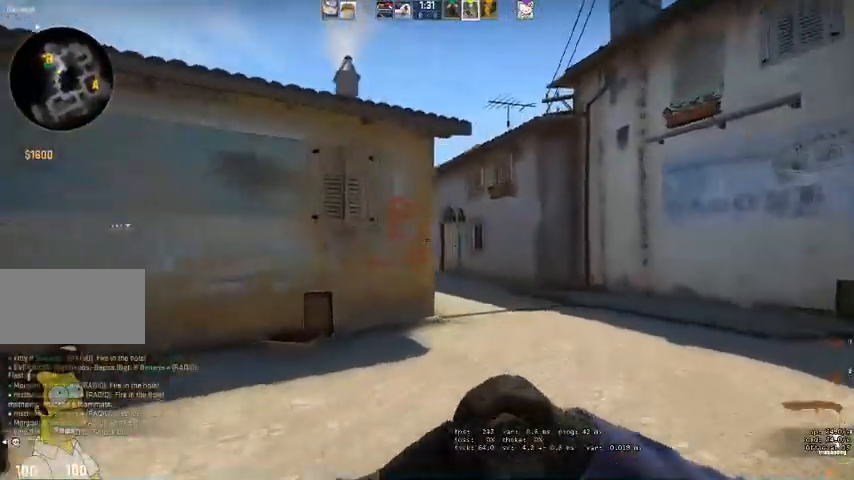
{"keys": ["w"], "mouse": [], "events": [[67, "d", "up"], [434, "mouse_left", "up"]]}
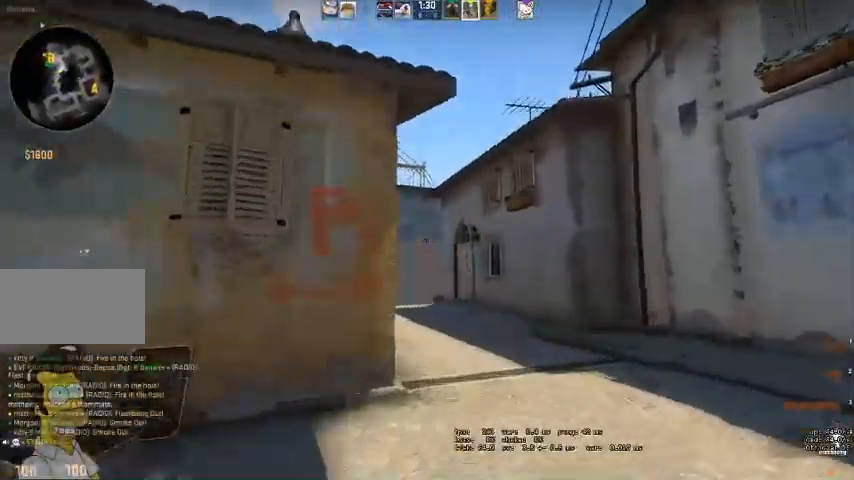
{"keys": ["d", "w"], "mouse": [], "events": [[234, "d", "down"]]}
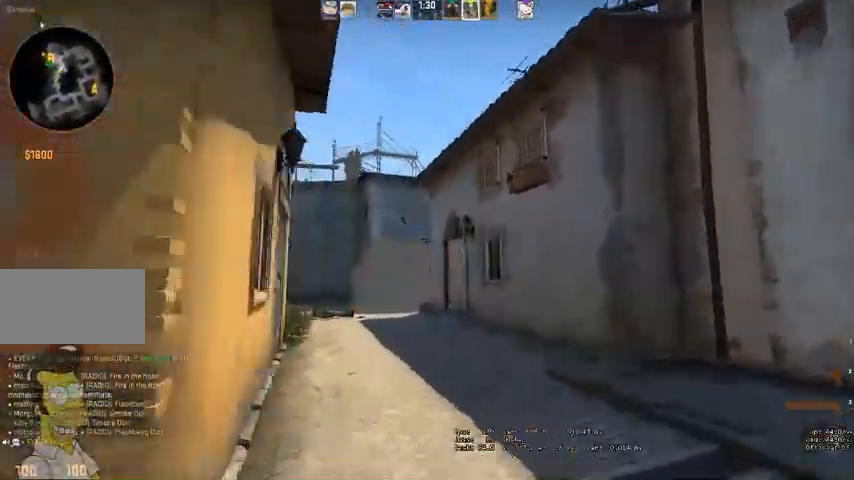
{"keys": ["w"], "mouse": []}
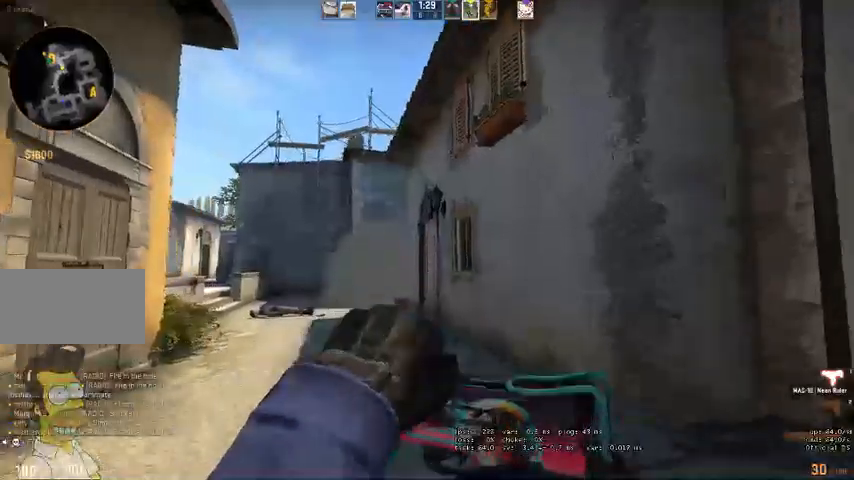
{"keys": ["w"], "mouse": [], "events": []}
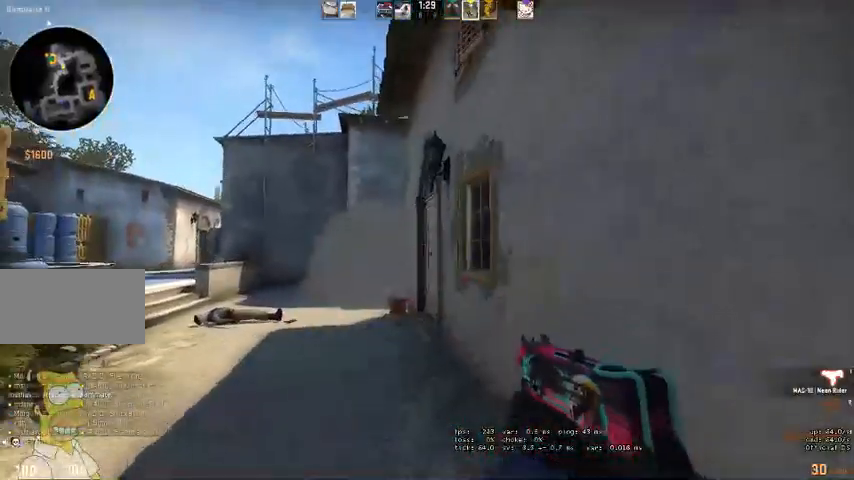
{"keys": ["q", "space", "w"], "mouse": [], "events": [[134, "a", "down"], [234, "a", "up"], [467, "space", "down"], [500, "q", "down"]]}
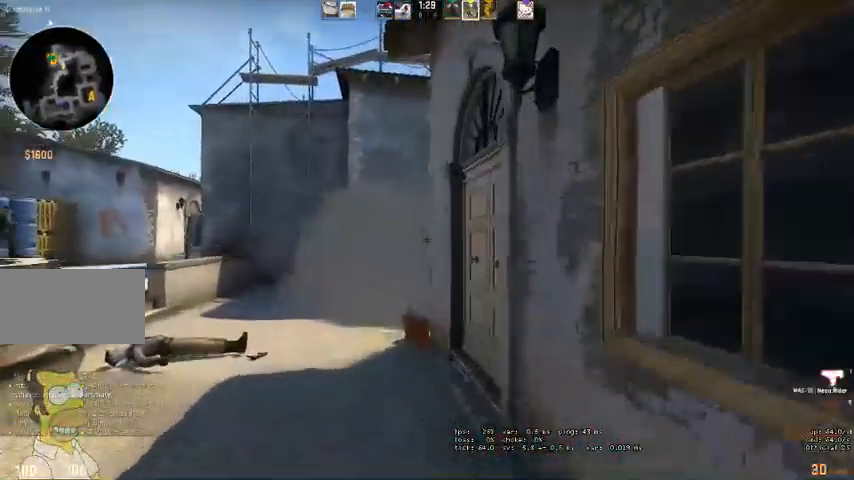
{"keys": ["a", "w"], "mouse": [], "events": [[34, "space", "up"], [67, "q", "up"], [267, "a", "down"]]}
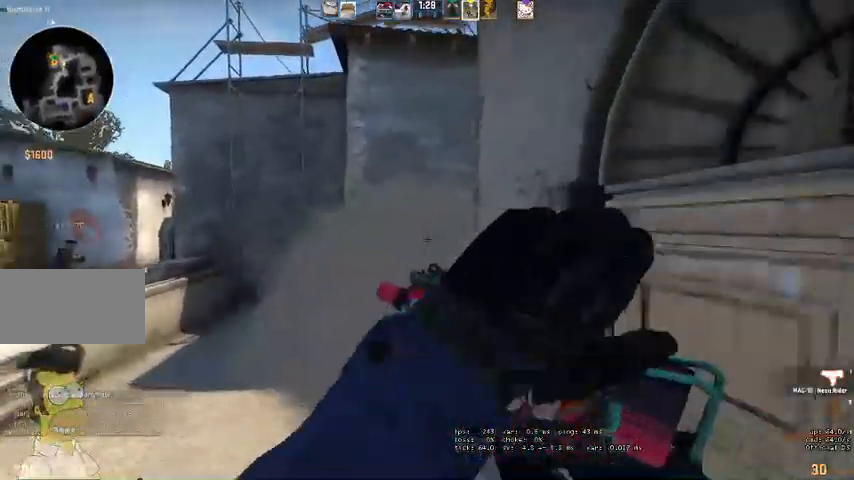
{"keys": ["a"], "mouse": ["left"], "events": [[267, "w", "up"], [500, "mouse_left", "down"]]}